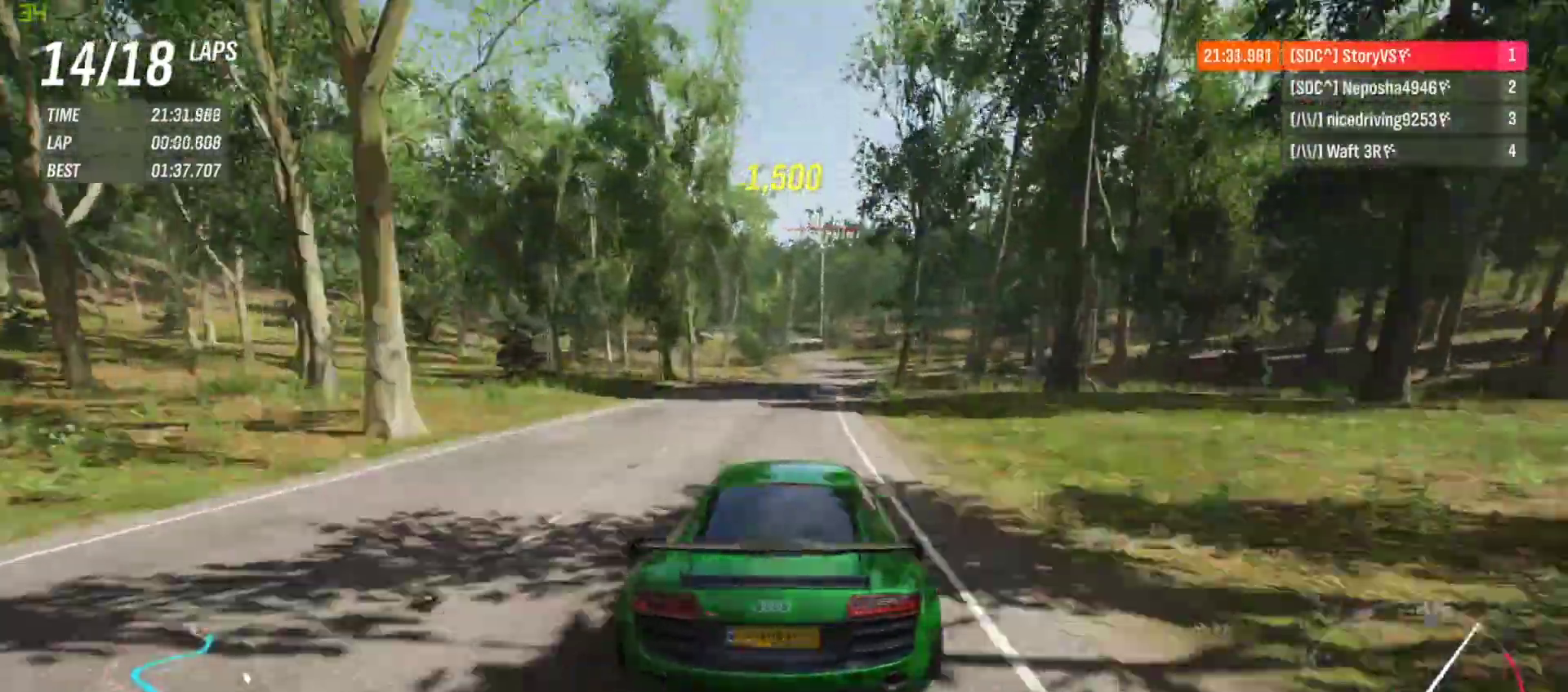
Gameplay with a controller (PlayStation layout); each line is a JSON object with the inputs held at the frame after it. "events" lists button and stick changes between this image and that frame as [ms after this image, input, new state], when the widget could be followed in between. Not read: L3 R3 right_stick.
{"buttons": ["R2"], "left_stick": "right", "events": [[33, "left_stick", "right"], [367, "left_stick", "center"], [500, "left_stick", "right"]]}
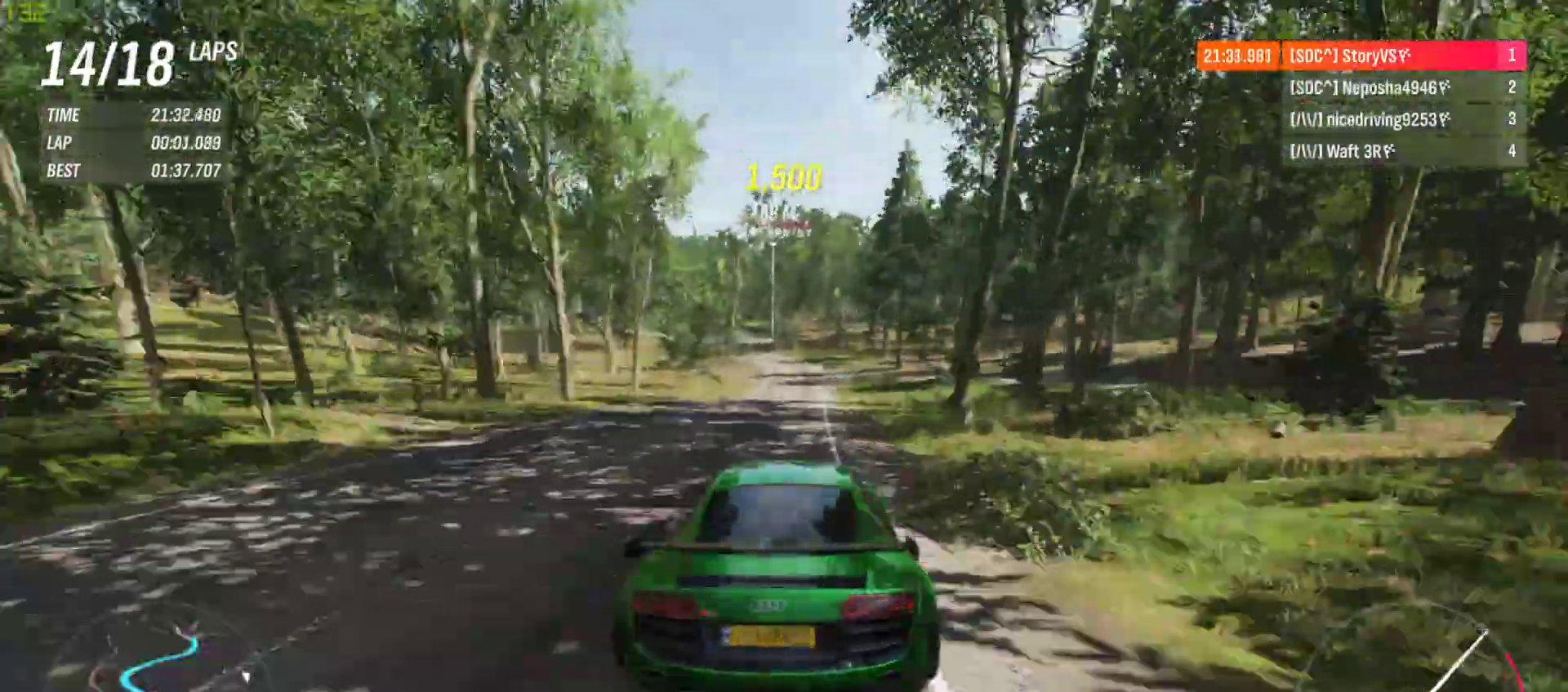
{"buttons": ["R2"], "left_stick": "center", "events": [[100, "left_stick", "center"], [367, "left_stick", "right"], [467, "left_stick", "center"]]}
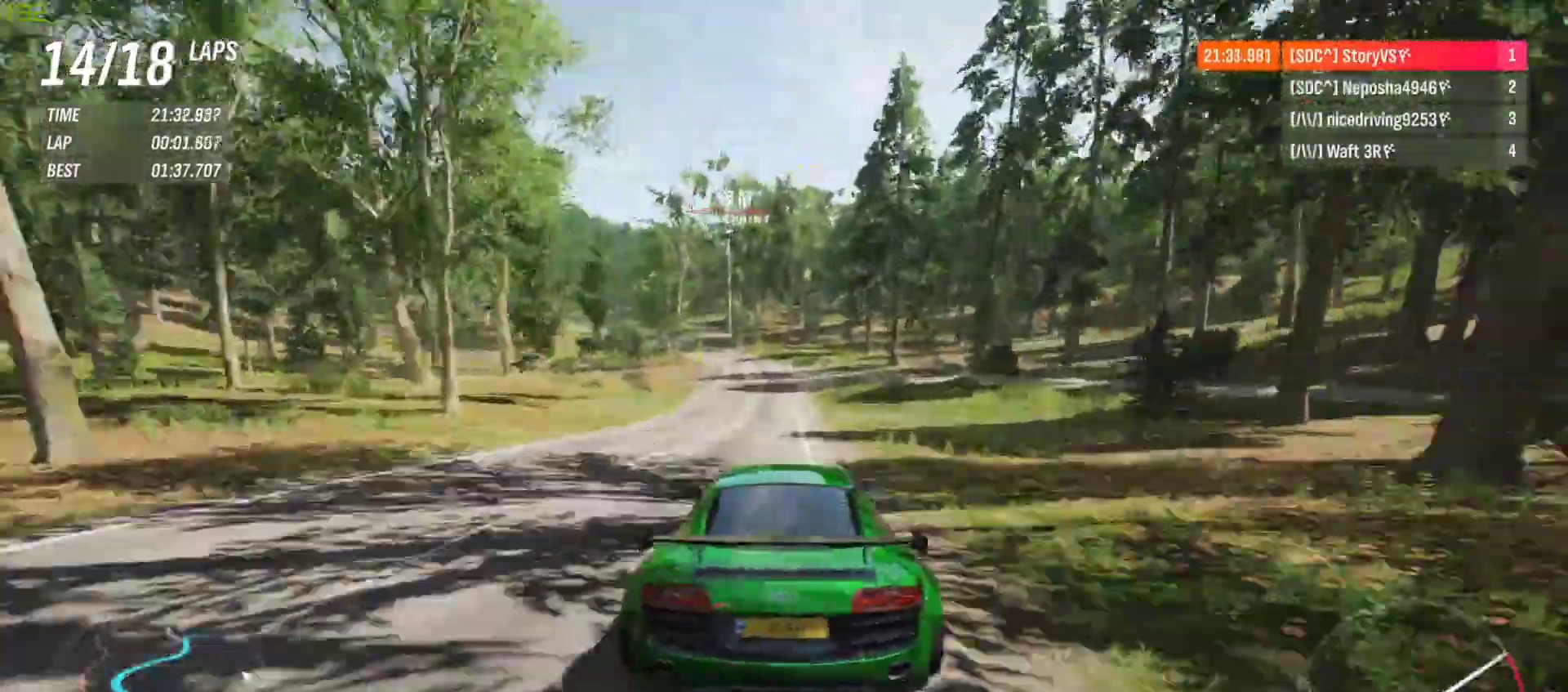
{"buttons": ["R2"], "left_stick": "left", "events": [[500, "left_stick", "left"]]}
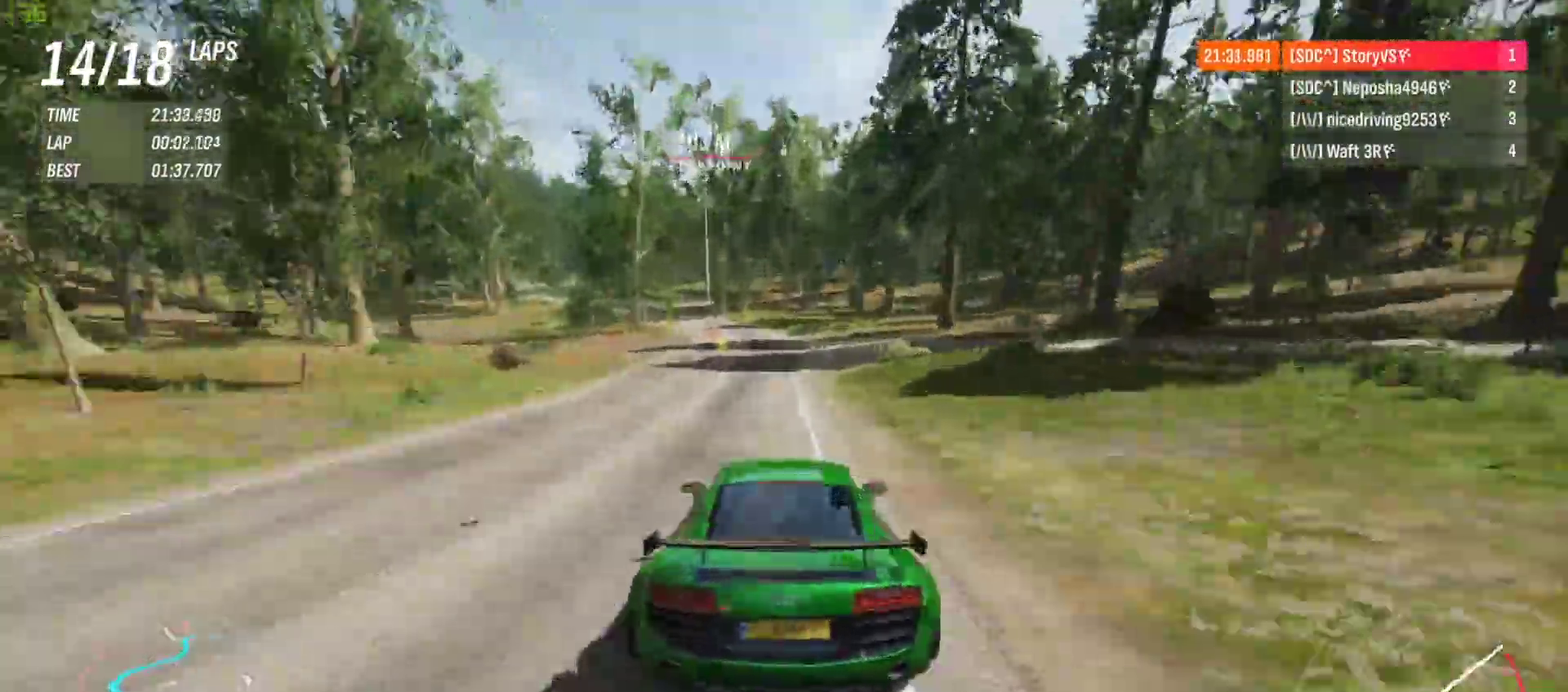
{"buttons": ["R2"], "left_stick": "left", "events": []}
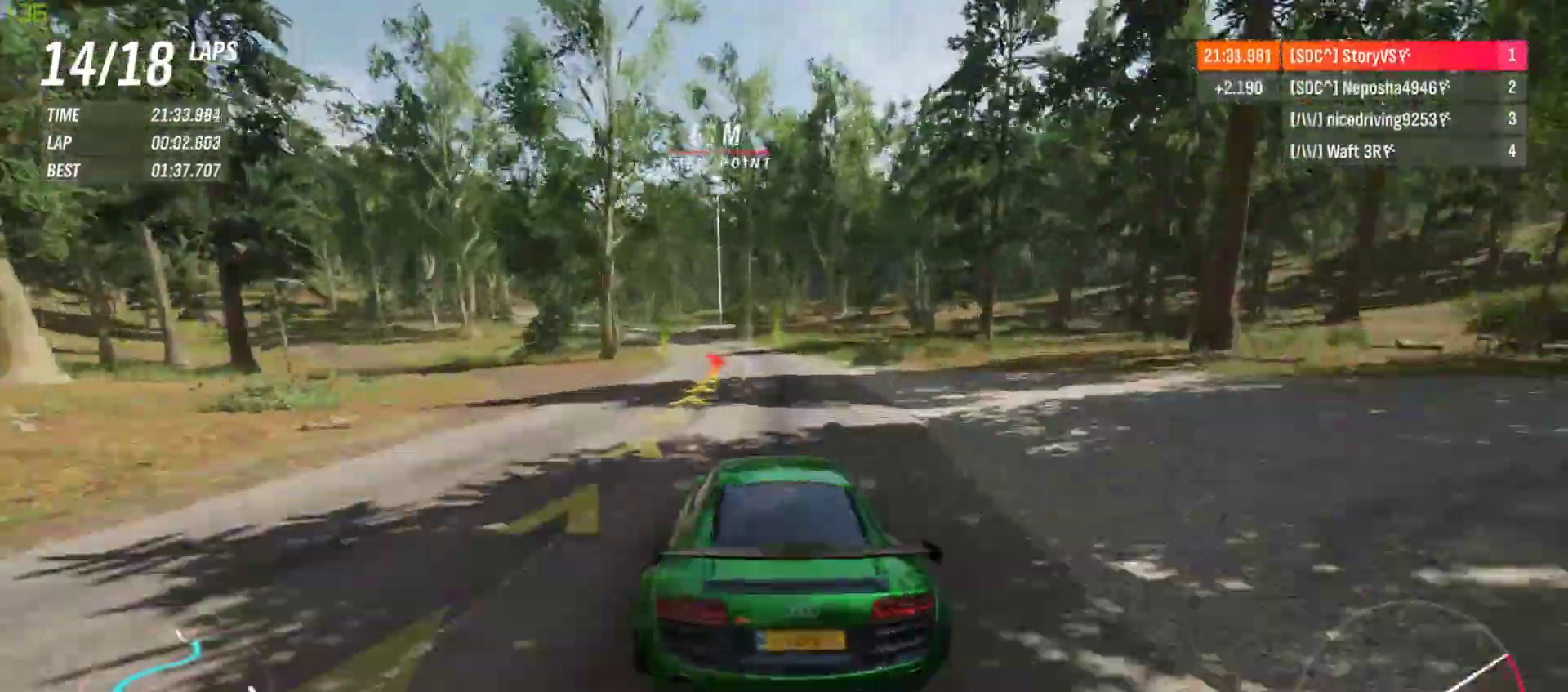
{"buttons": ["R2"], "left_stick": "left", "events": [[100, "left_stick", "center"], [167, "left_stick", "left"]]}
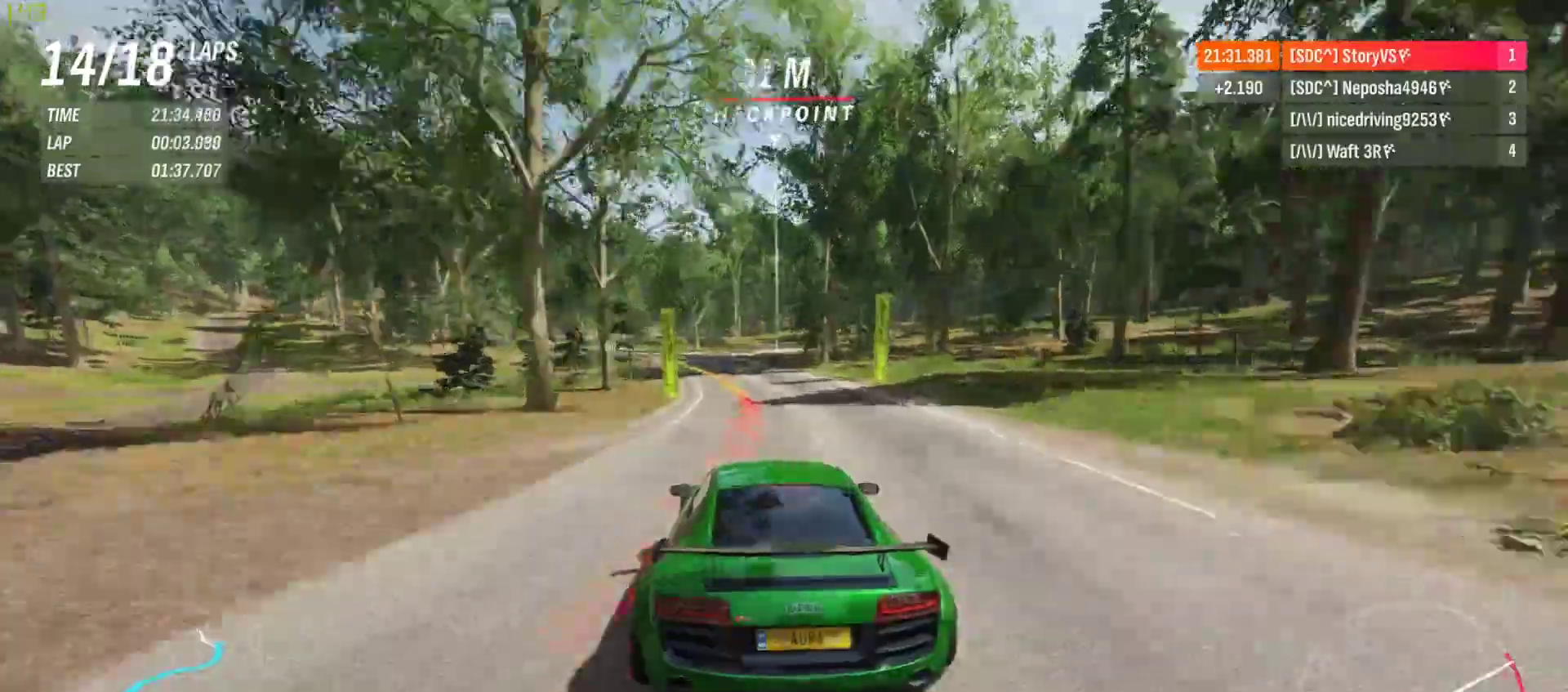
{"buttons": ["R2"], "left_stick": "left", "events": [[67, "left_stick", "center"], [133, "left_stick", "left"]]}
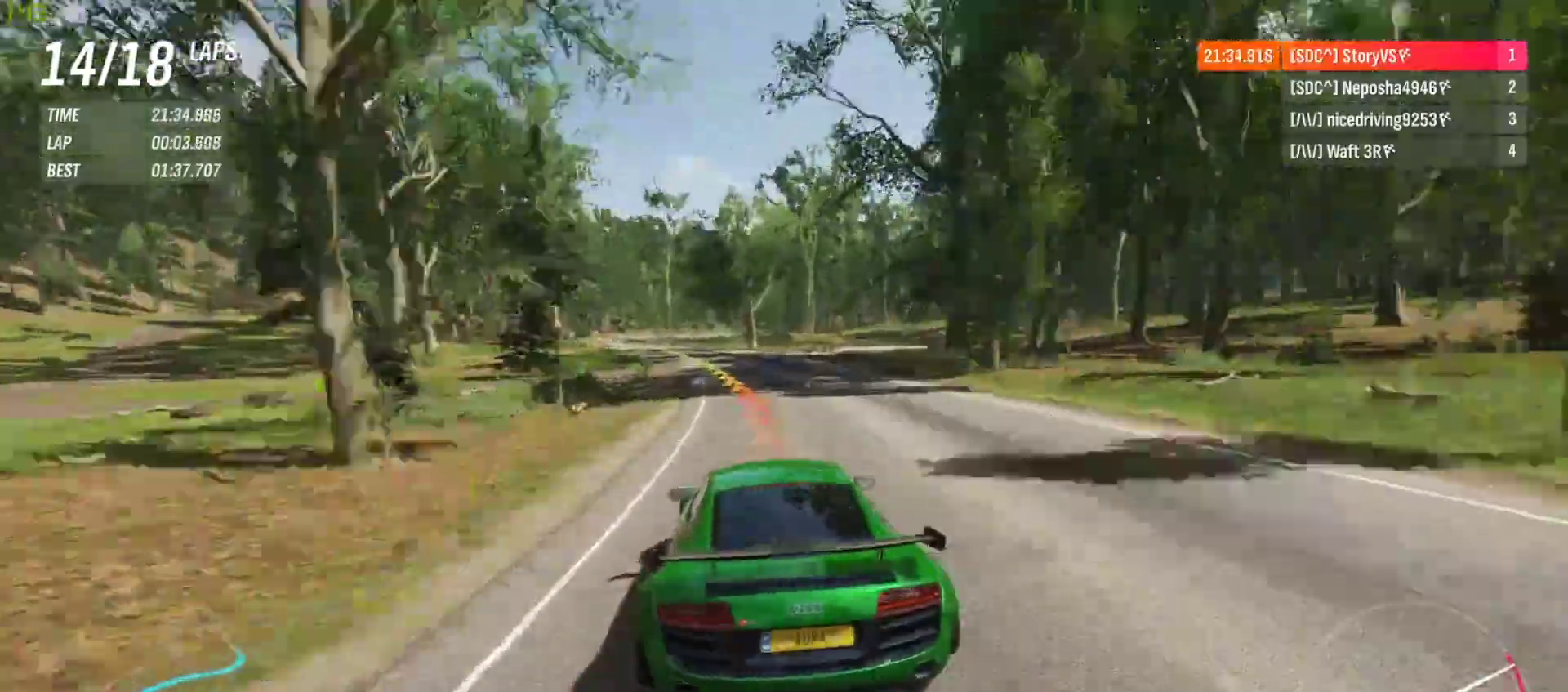
{"buttons": ["R2"], "left_stick": "left", "events": []}
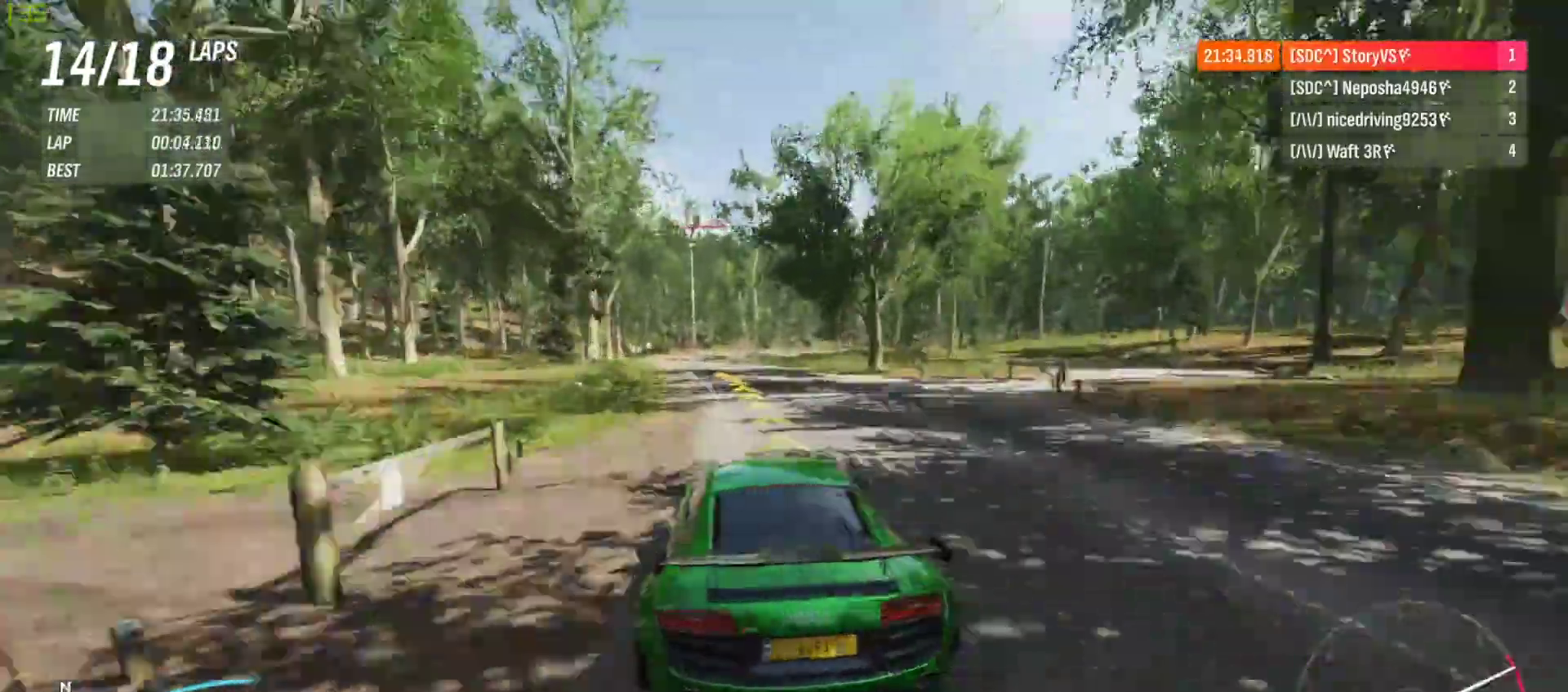
{"buttons": ["R2"], "left_stick": "center", "events": [[500, "left_stick", "center"]]}
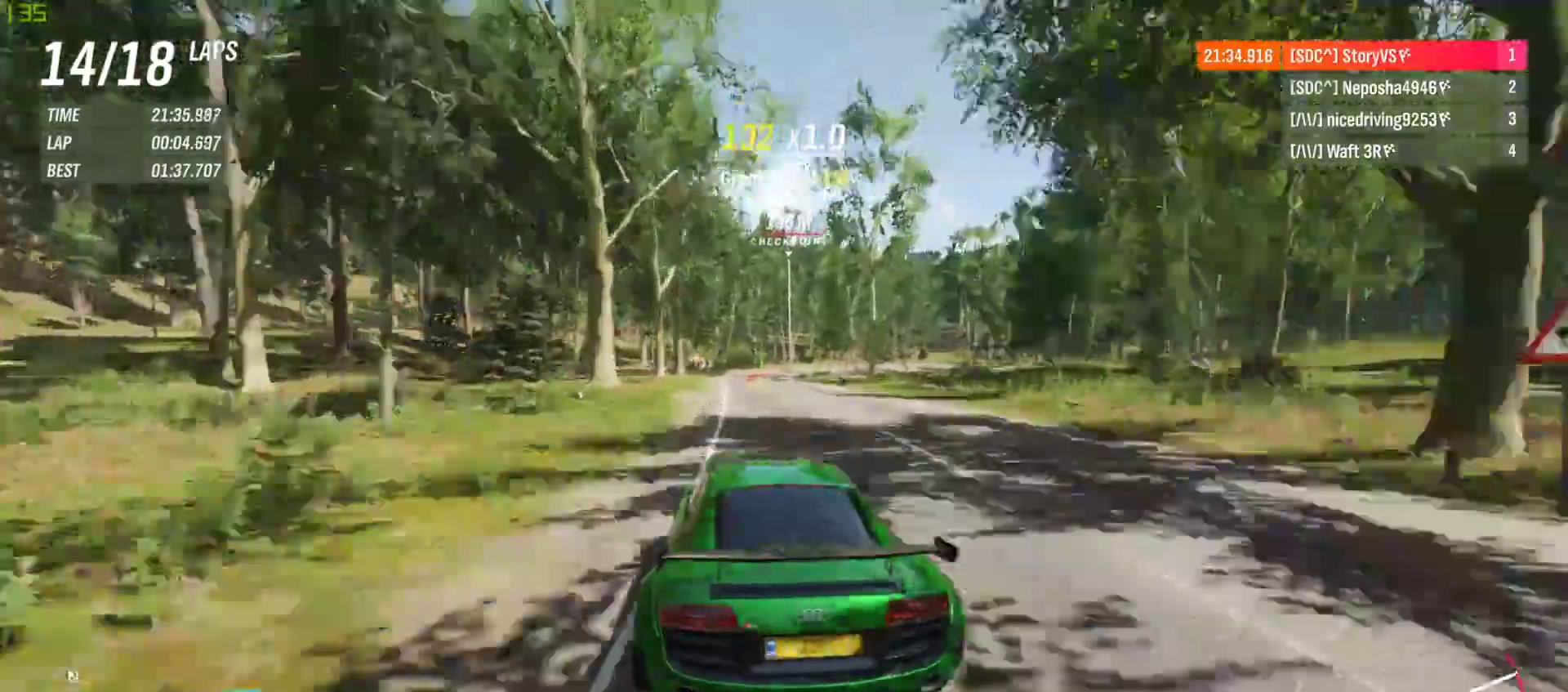
{"buttons": [], "left_stick": "right", "events": [[367, "left_stick", "right"], [467, "R2", "up"]]}
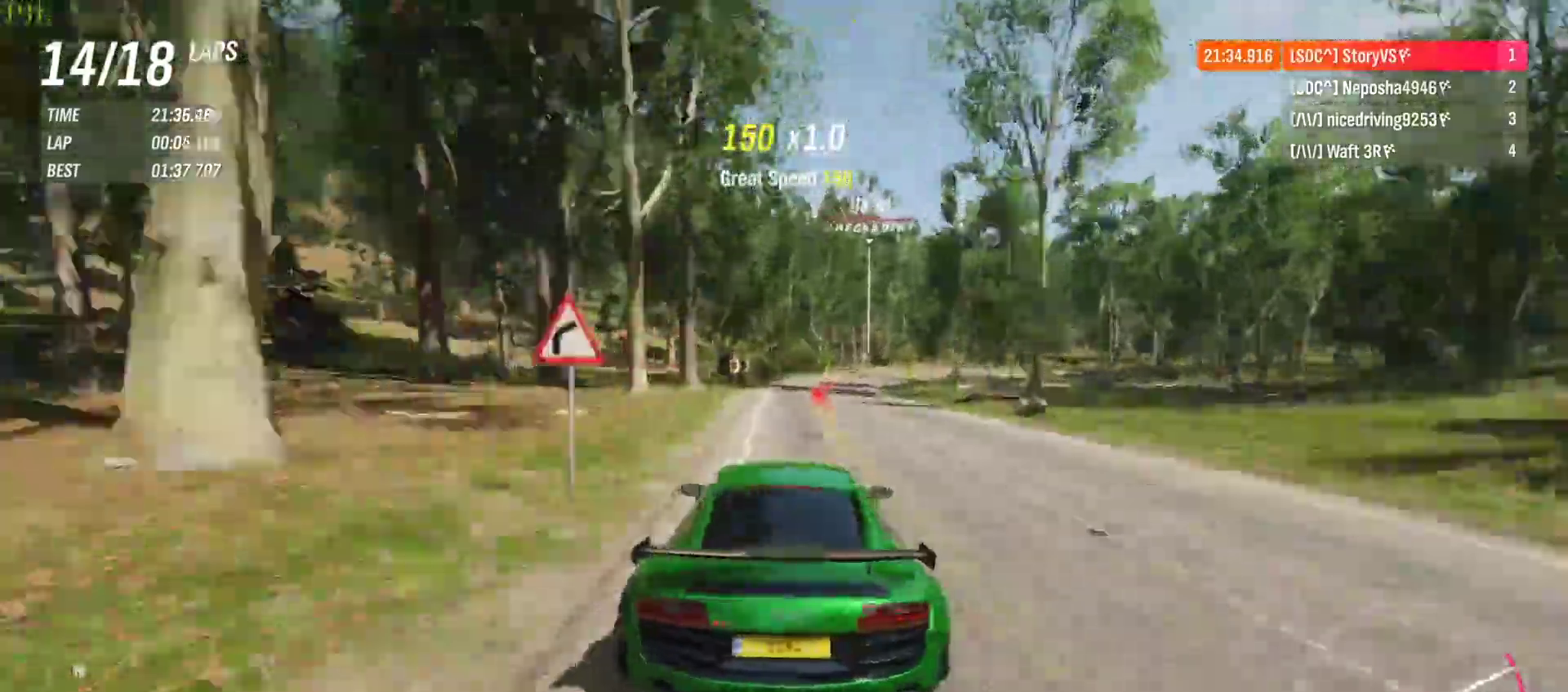
{"buttons": [], "left_stick": "right", "events": []}
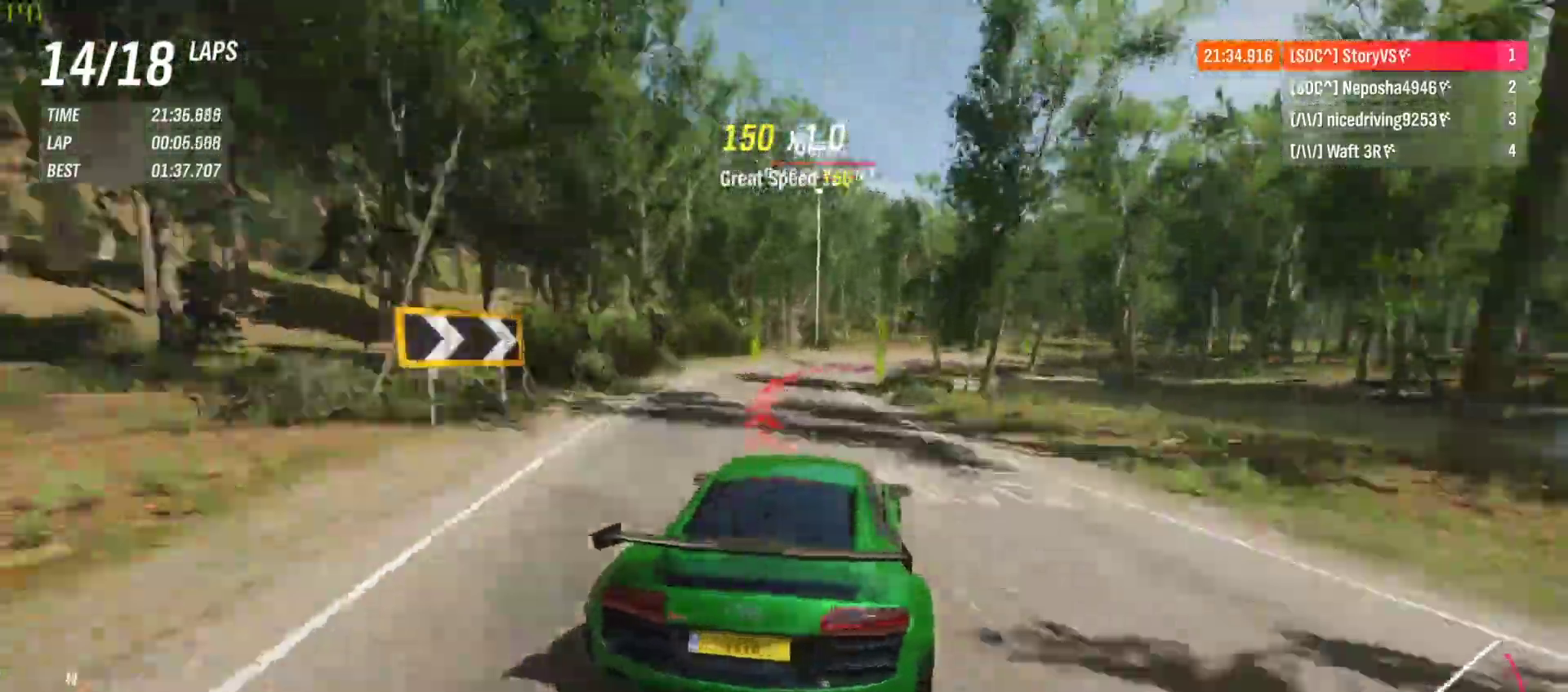
{"buttons": ["R2"], "left_stick": "right", "events": [[300, "R2", "down"]]}
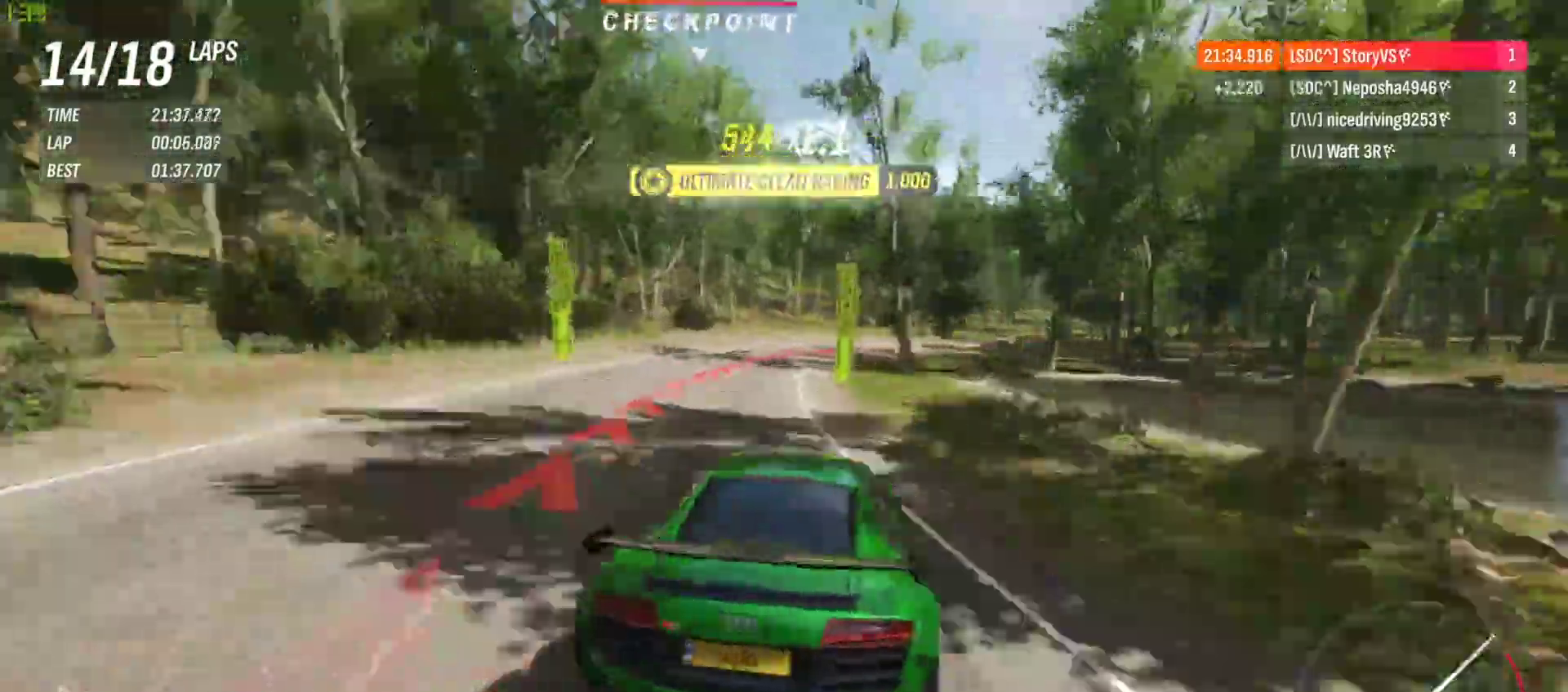
{"buttons": ["R2"], "left_stick": "right", "events": []}
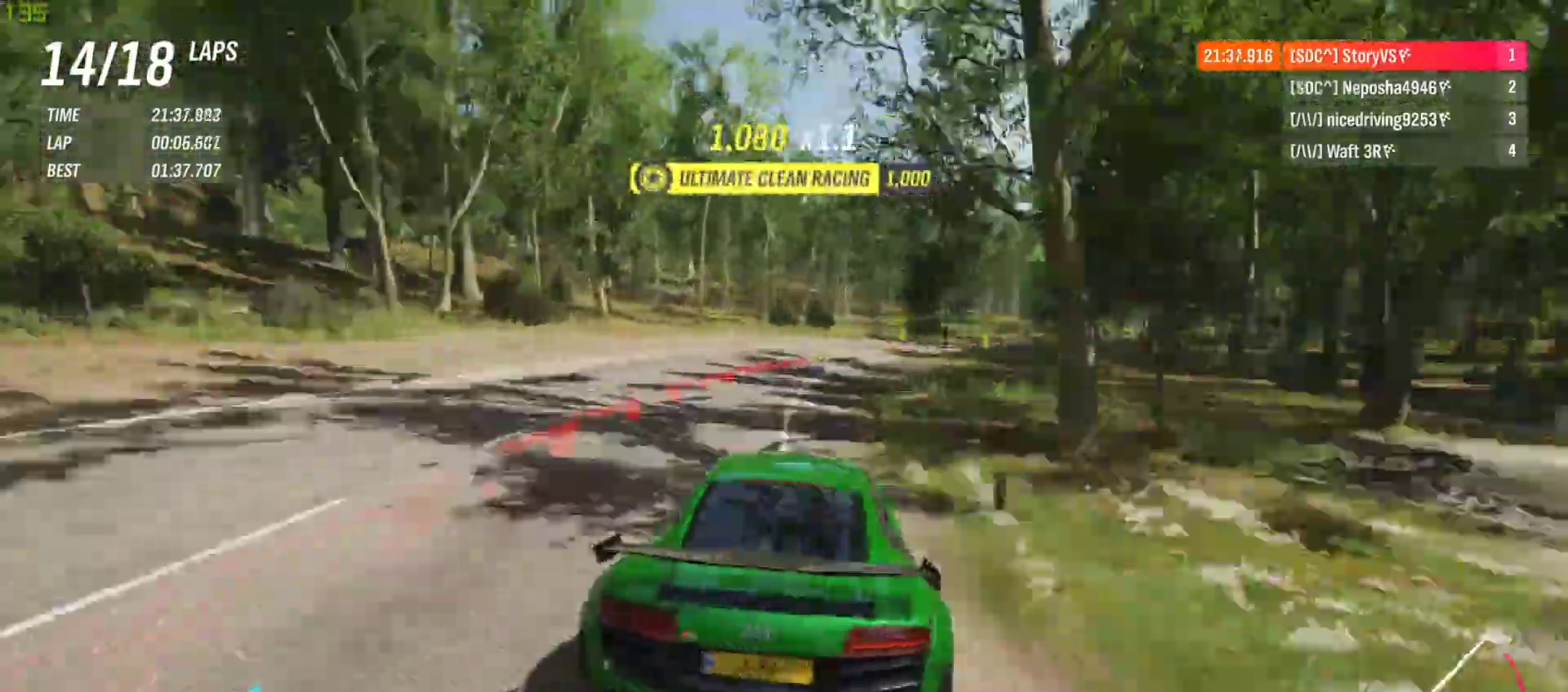
{"buttons": ["R2"], "left_stick": "right", "events": []}
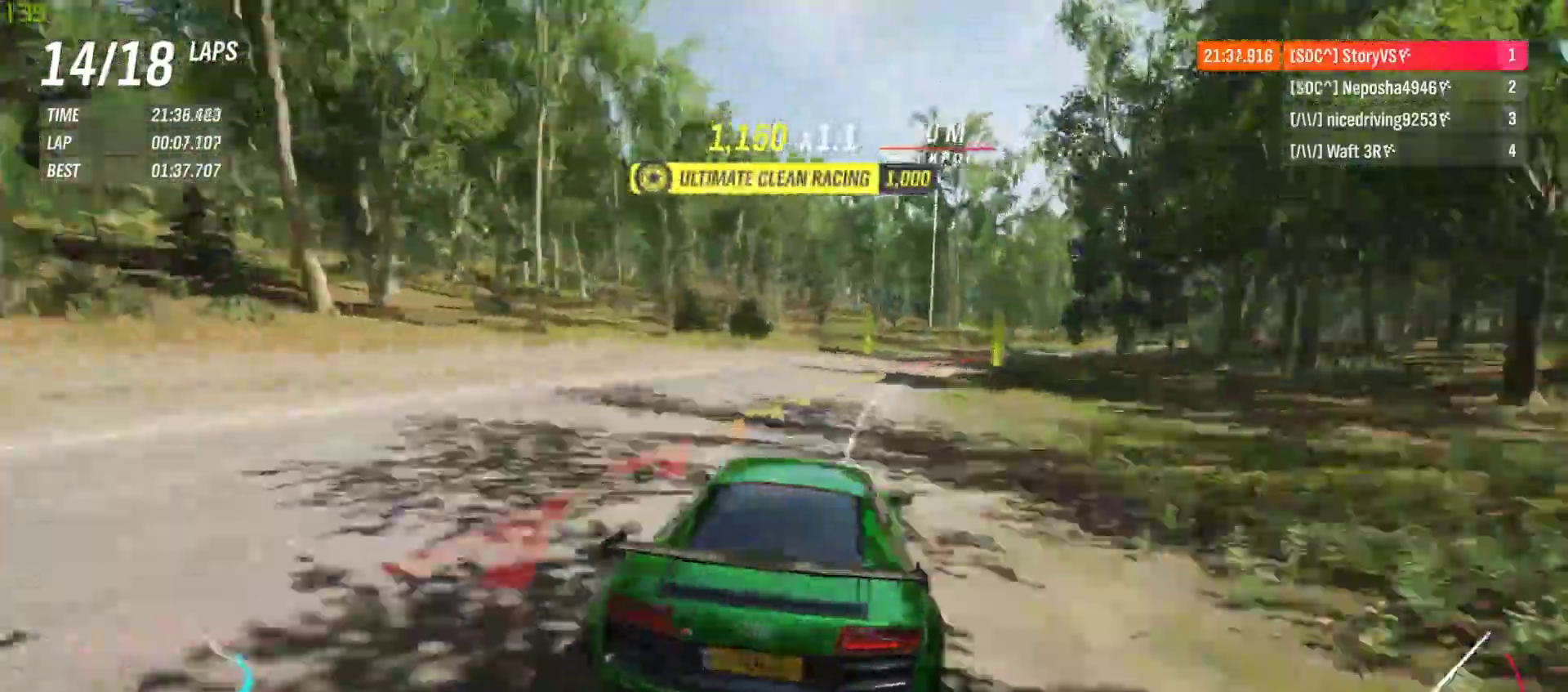
{"buttons": ["R2"], "left_stick": "right", "events": []}
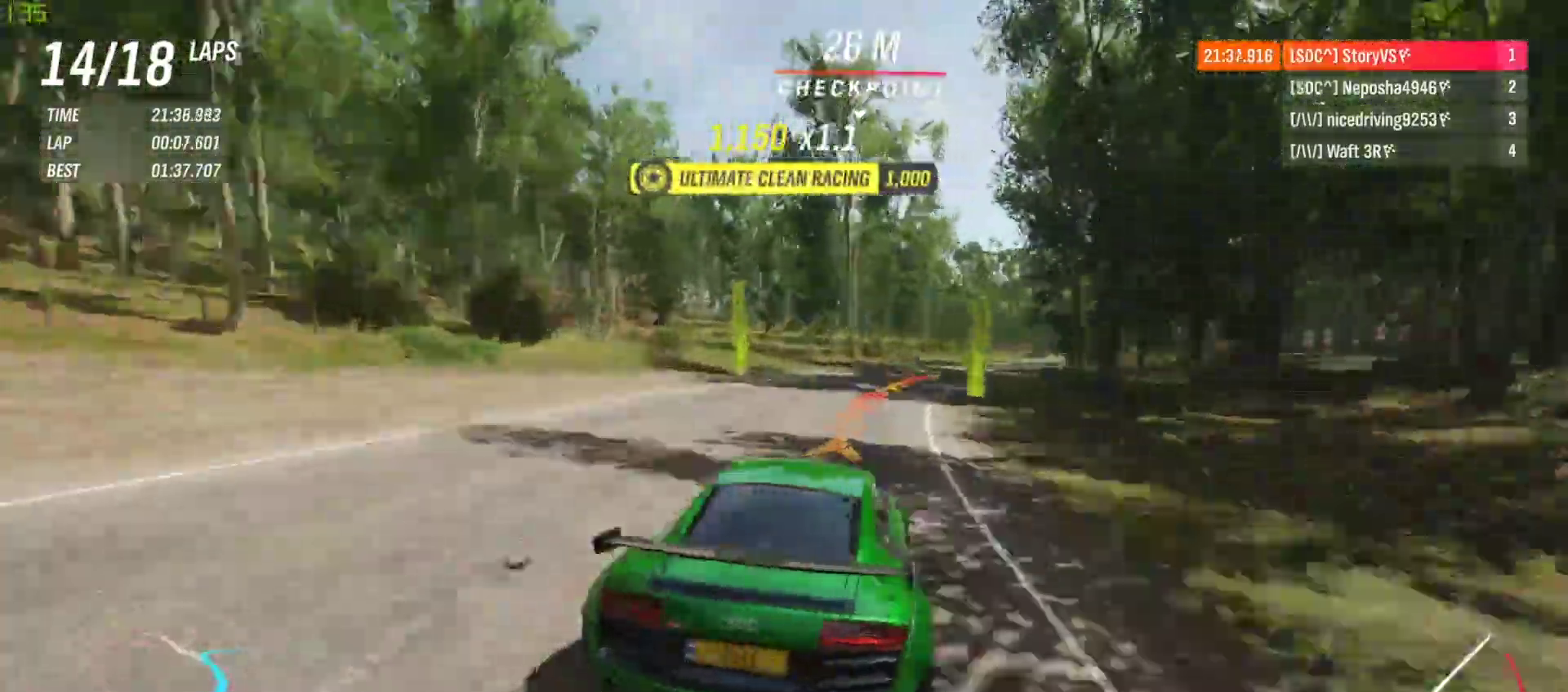
{"buttons": ["R2"], "left_stick": "right", "events": [[167, "left_stick", "center"], [300, "left_stick", "right"]]}
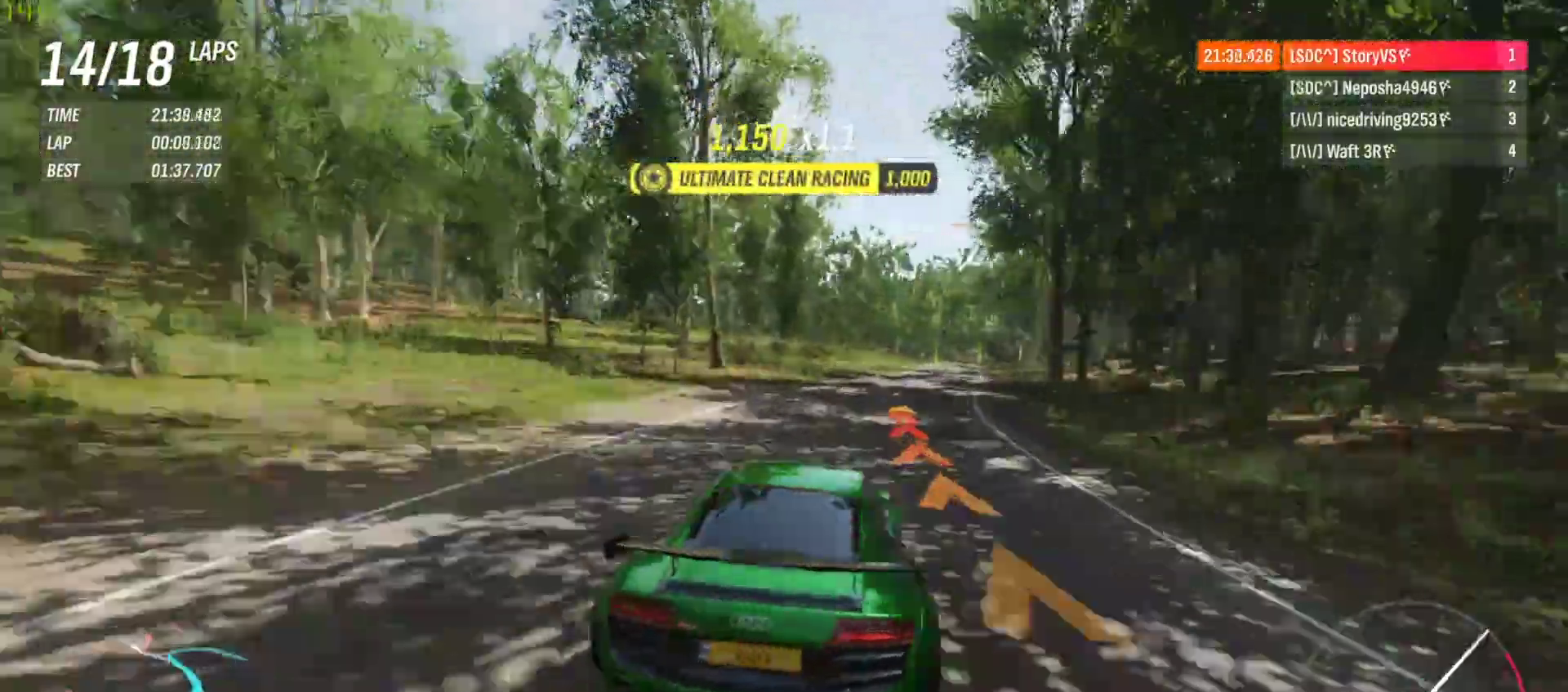
{"buttons": ["R2"], "left_stick": "right", "events": [[267, "left_stick", "center"], [367, "left_stick", "right"]]}
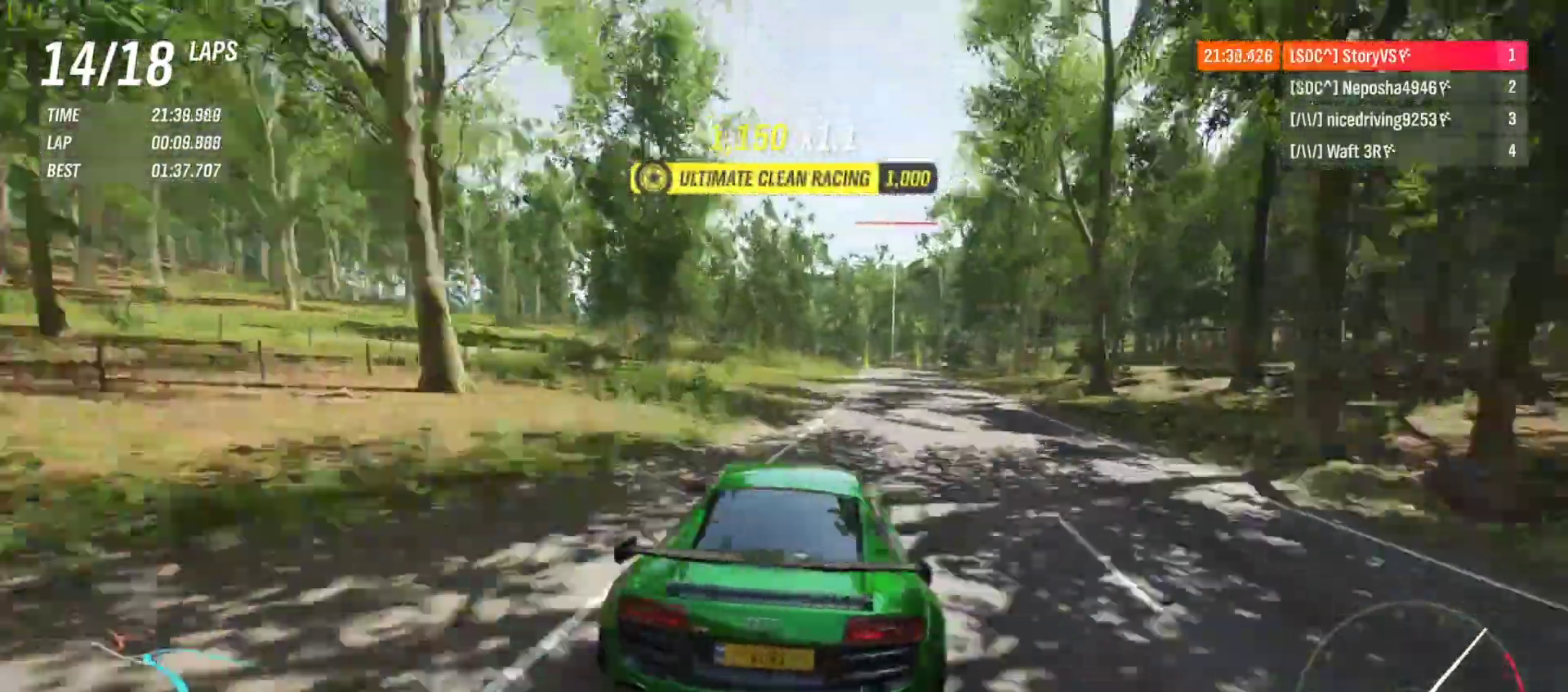
{"buttons": ["R2"], "left_stick": "center", "events": [[200, "left_stick", "center"], [333, "left_stick", "right"], [467, "left_stick", "center"]]}
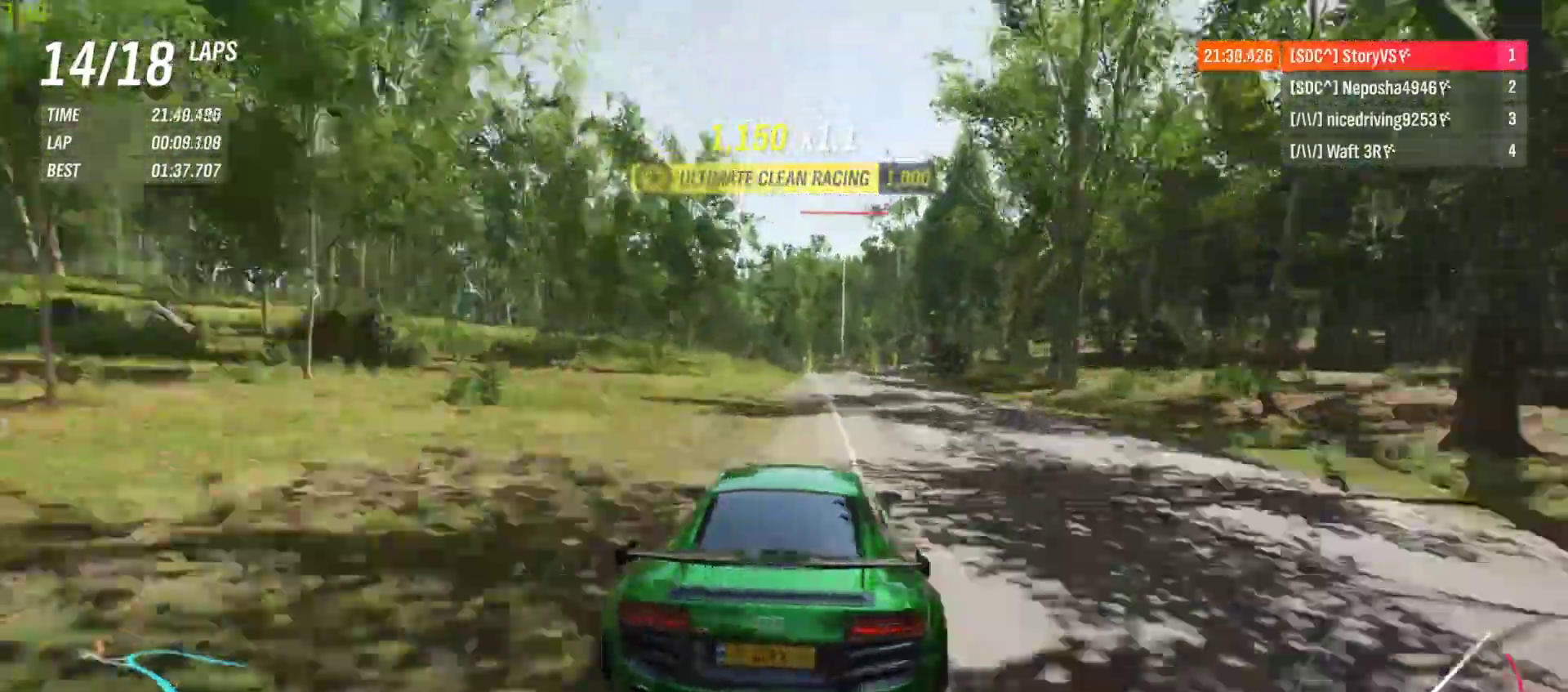
{"buttons": ["R2"], "left_stick": "center", "events": [[33, "left_stick", "right"], [167, "left_stick", "center"], [267, "left_stick", "right"], [400, "left_stick", "center"]]}
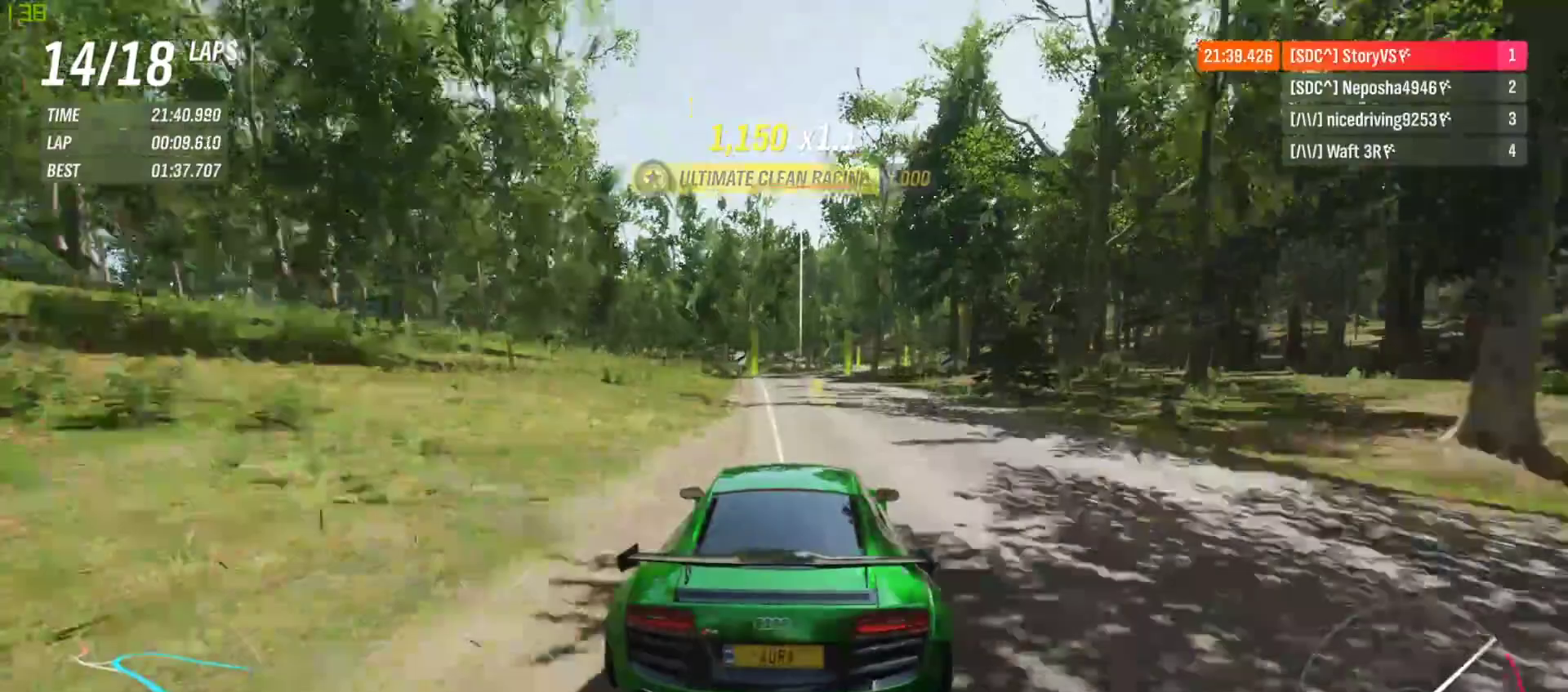
{"buttons": ["R2"], "left_stick": "right", "events": [[33, "left_stick", "right"], [167, "left_stick", "center"], [233, "left_stick", "right"], [400, "left_stick", "center"], [467, "left_stick", "right"]]}
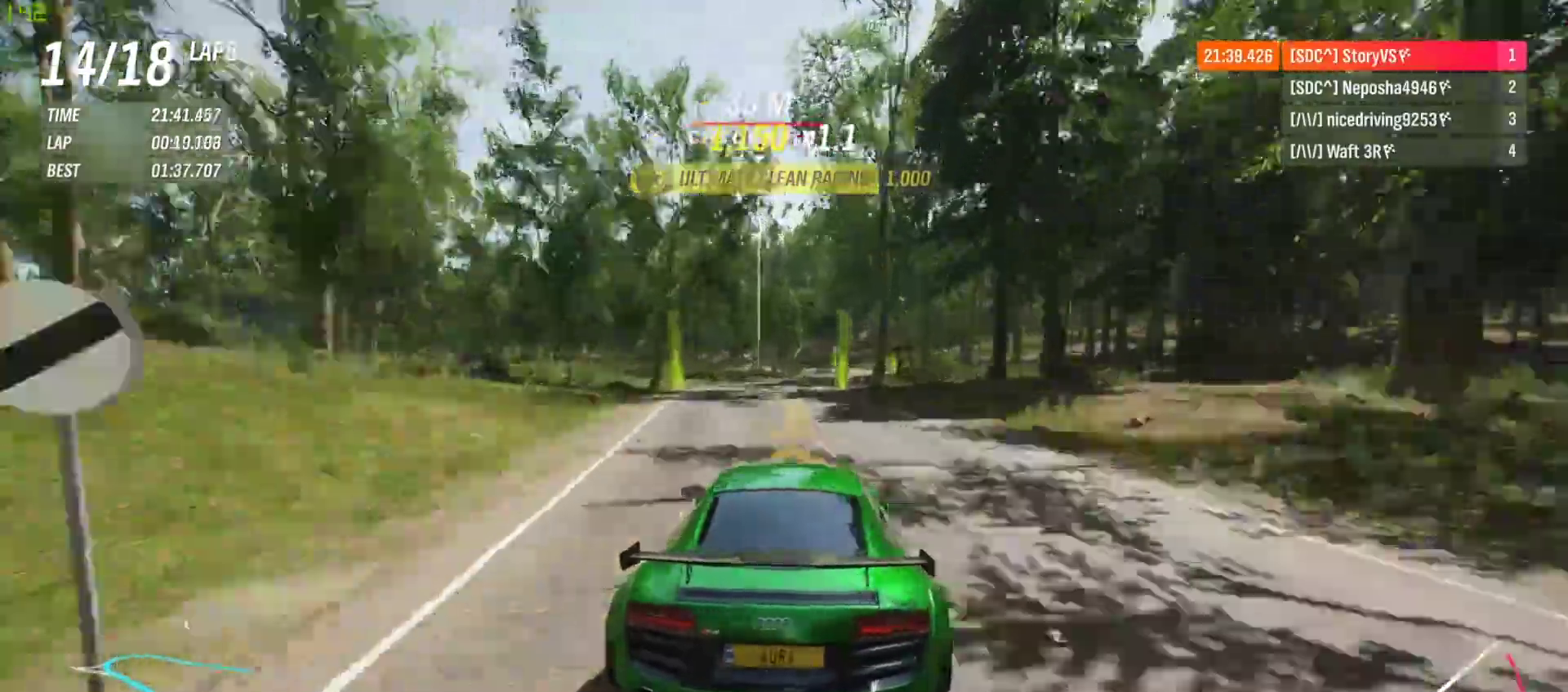
{"buttons": ["R2"], "left_stick": "right", "events": [[100, "left_stick", "center"], [167, "left_stick", "right"], [300, "left_stick", "center"], [400, "left_stick", "right"]]}
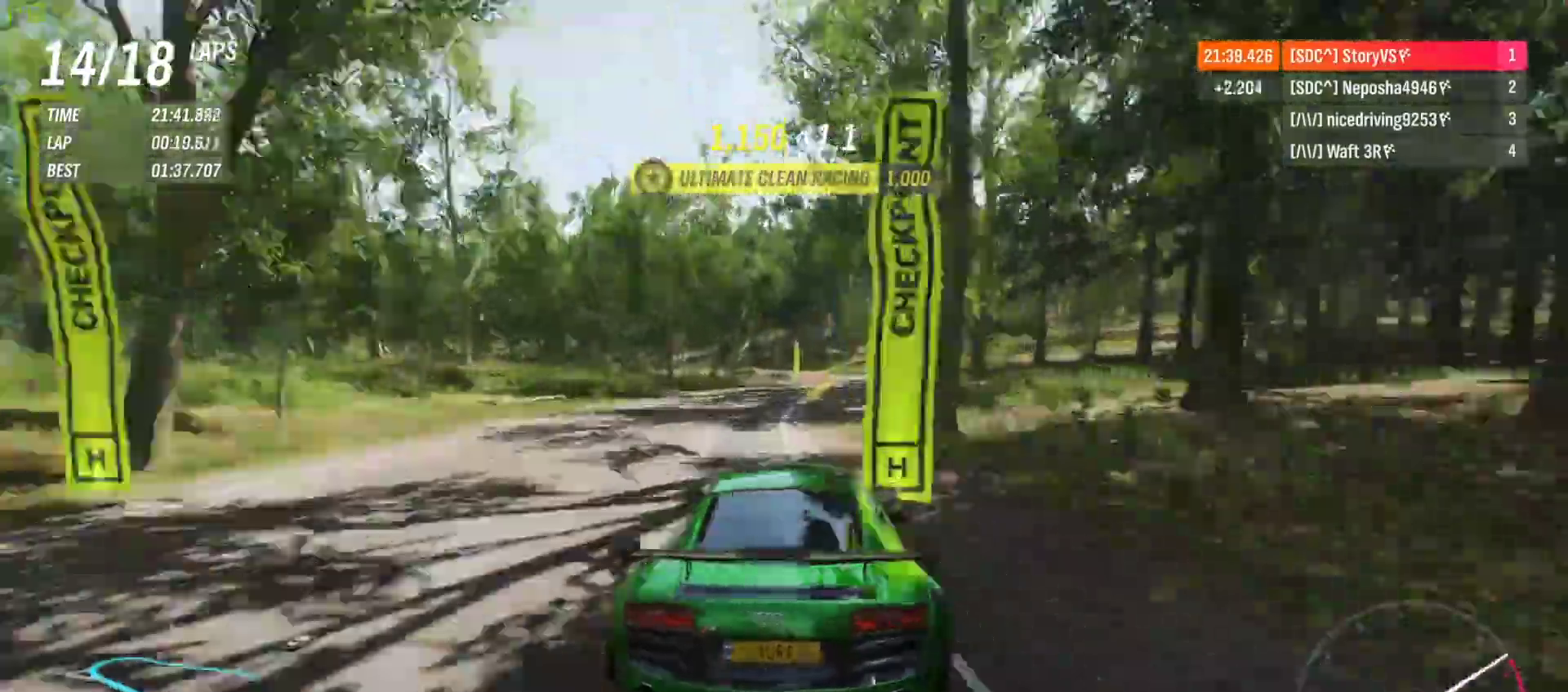
{"buttons": ["R2"], "left_stick": "left", "events": [[67, "left_stick", "center"], [167, "left_stick", "right"], [267, "left_stick", "center"], [467, "left_stick", "left"]]}
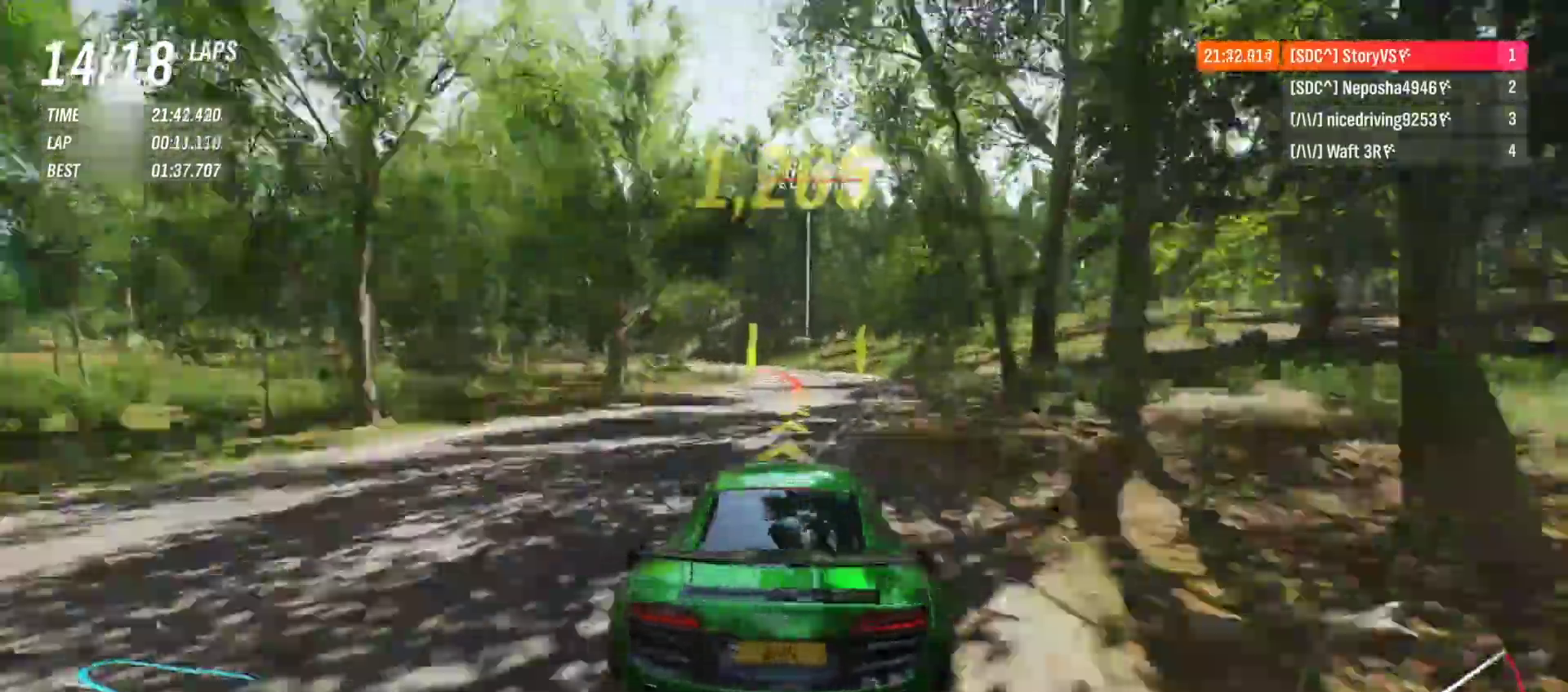
{"buttons": ["R2"], "left_stick": "left", "events": [[67, "left_stick", "center"], [133, "left_stick", "left"], [367, "left_stick", "center"], [433, "left_stick", "left"]]}
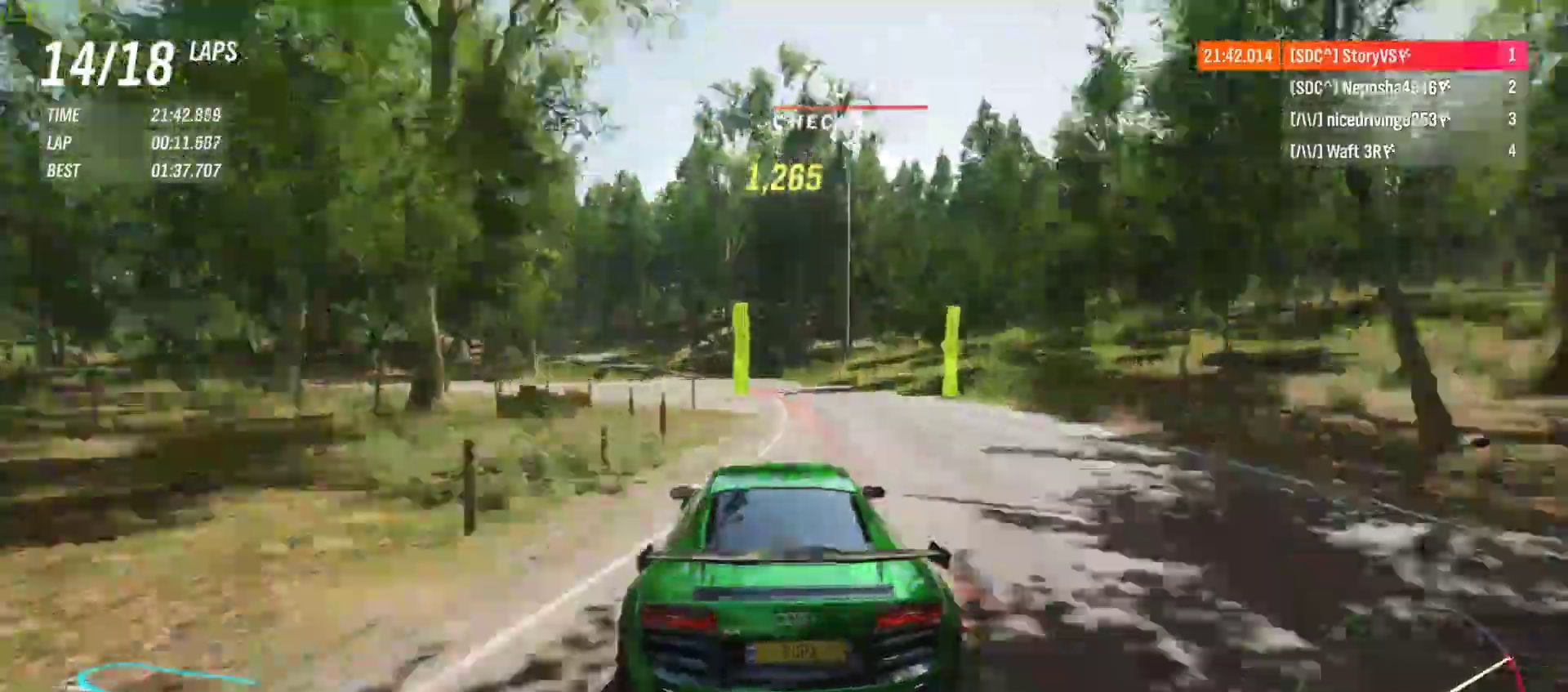
{"buttons": ["R2"], "left_stick": "center", "events": [[233, "left_stick", "center"], [300, "left_stick", "left"], [433, "left_stick", "center"]]}
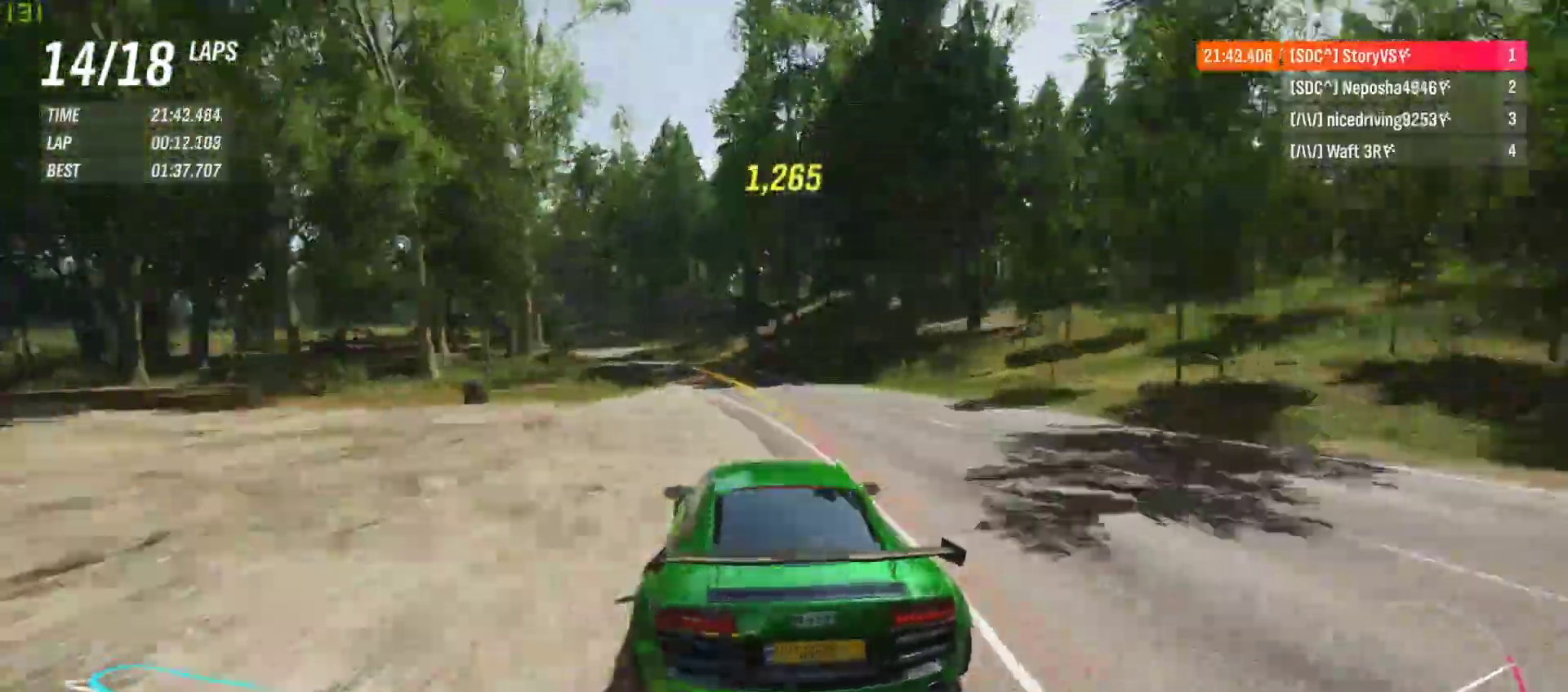
{"buttons": ["R2"], "left_stick": "left", "events": [[33, "left_stick", "left"], [267, "left_stick", "center"], [333, "left_stick", "left"]]}
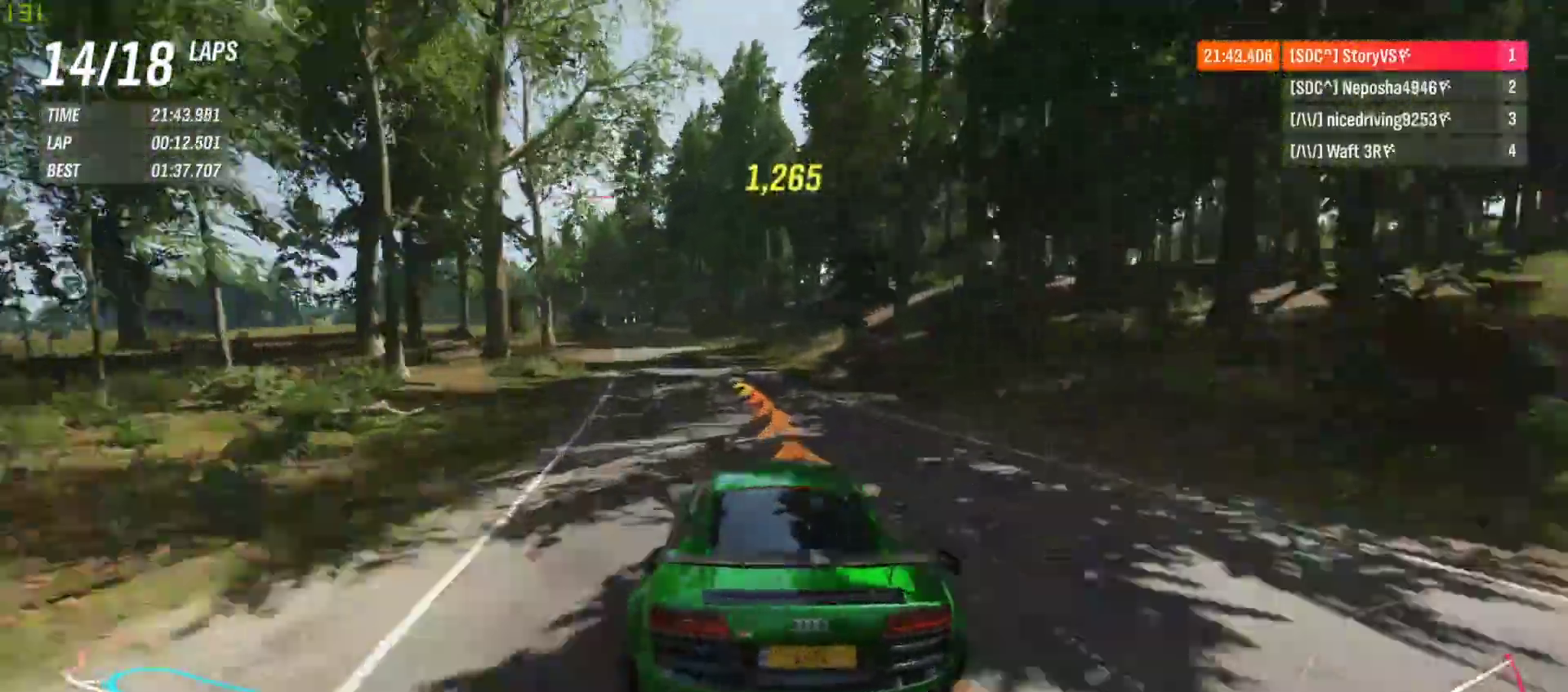
{"buttons": ["R2"], "left_stick": "center", "events": [[233, "left_stick", "center"], [333, "left_stick", "left"], [467, "left_stick", "center"]]}
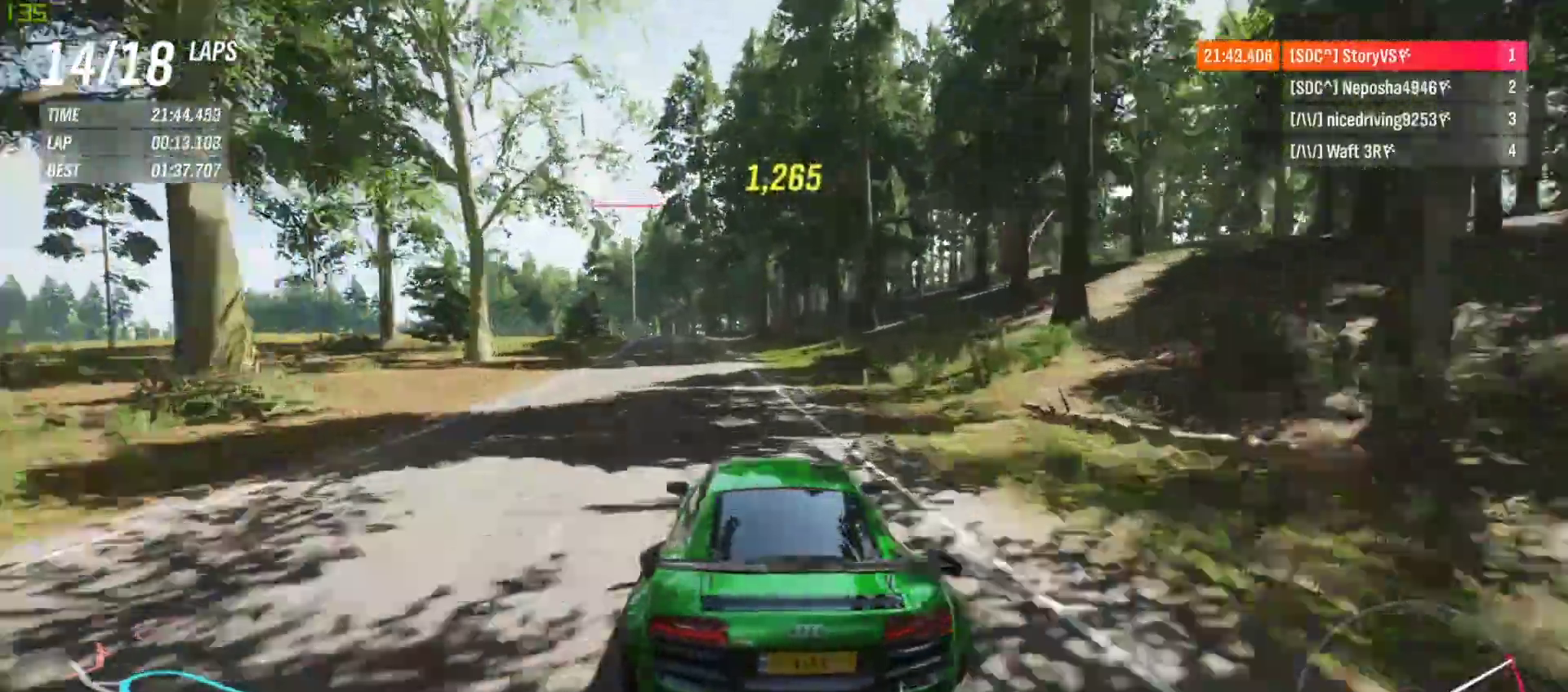
{"buttons": ["R2"], "left_stick": "left", "events": [[33, "left_stick", "left"], [167, "left_stick", "center"], [233, "left_stick", "left"], [400, "left_stick", "center"], [467, "left_stick", "left"]]}
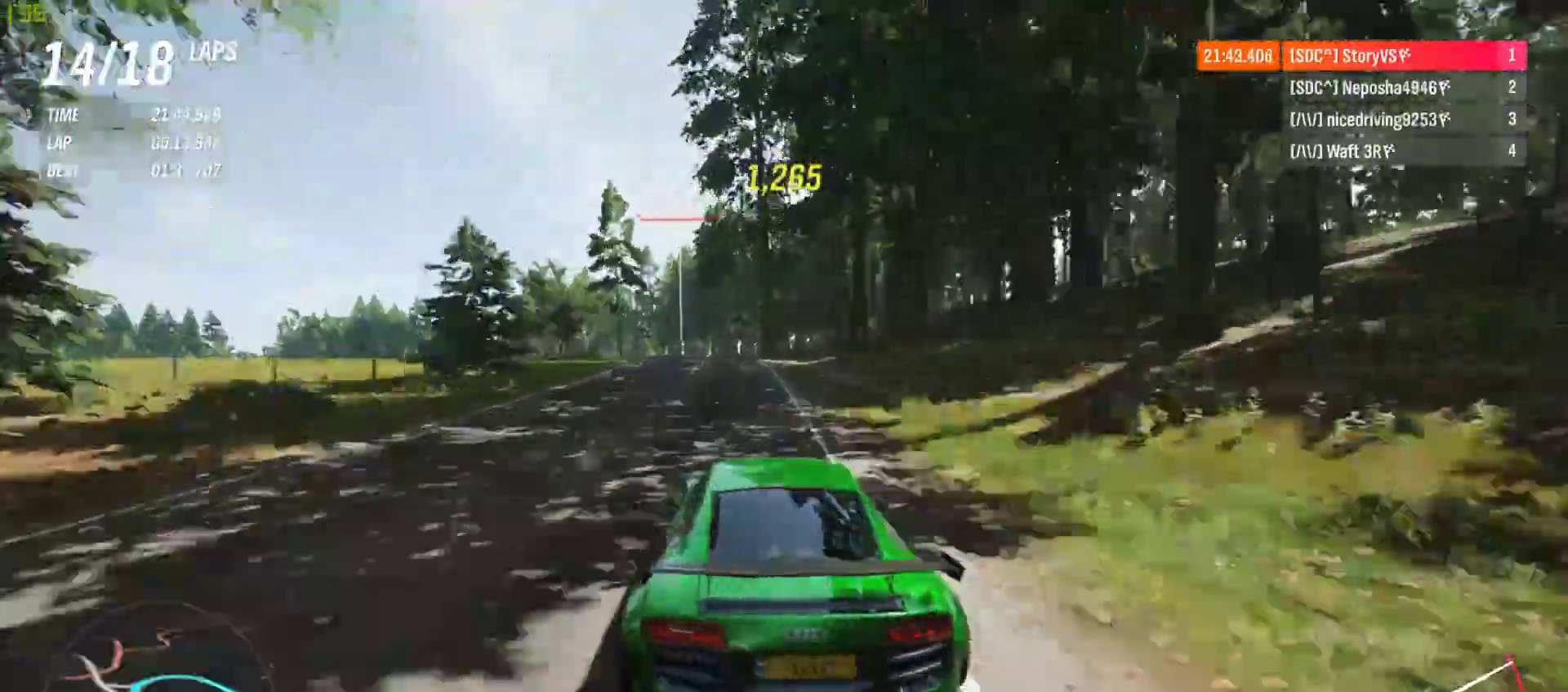
{"buttons": ["R2"], "left_stick": "left", "events": [[100, "left_stick", "center"], [167, "left_stick", "left"]]}
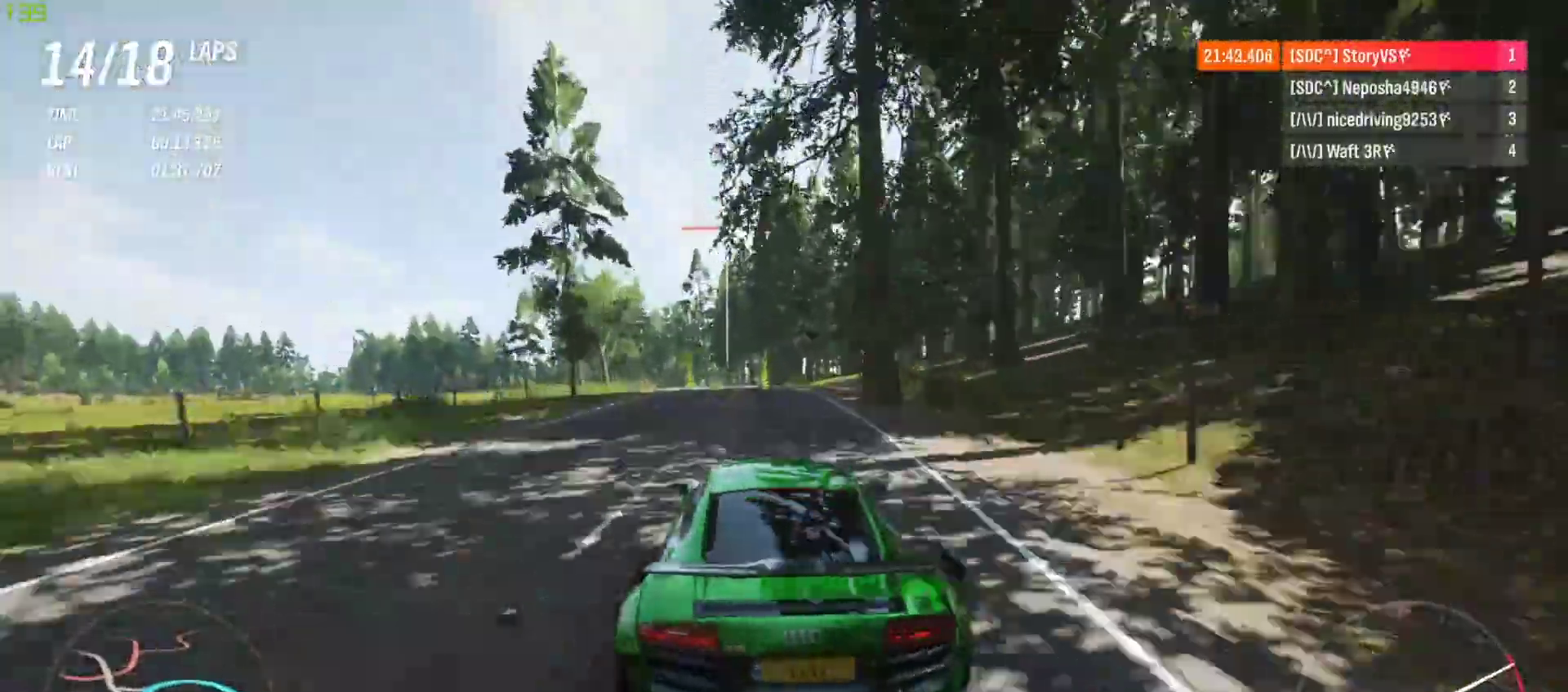
{"buttons": ["R2"], "left_stick": "left", "events": []}
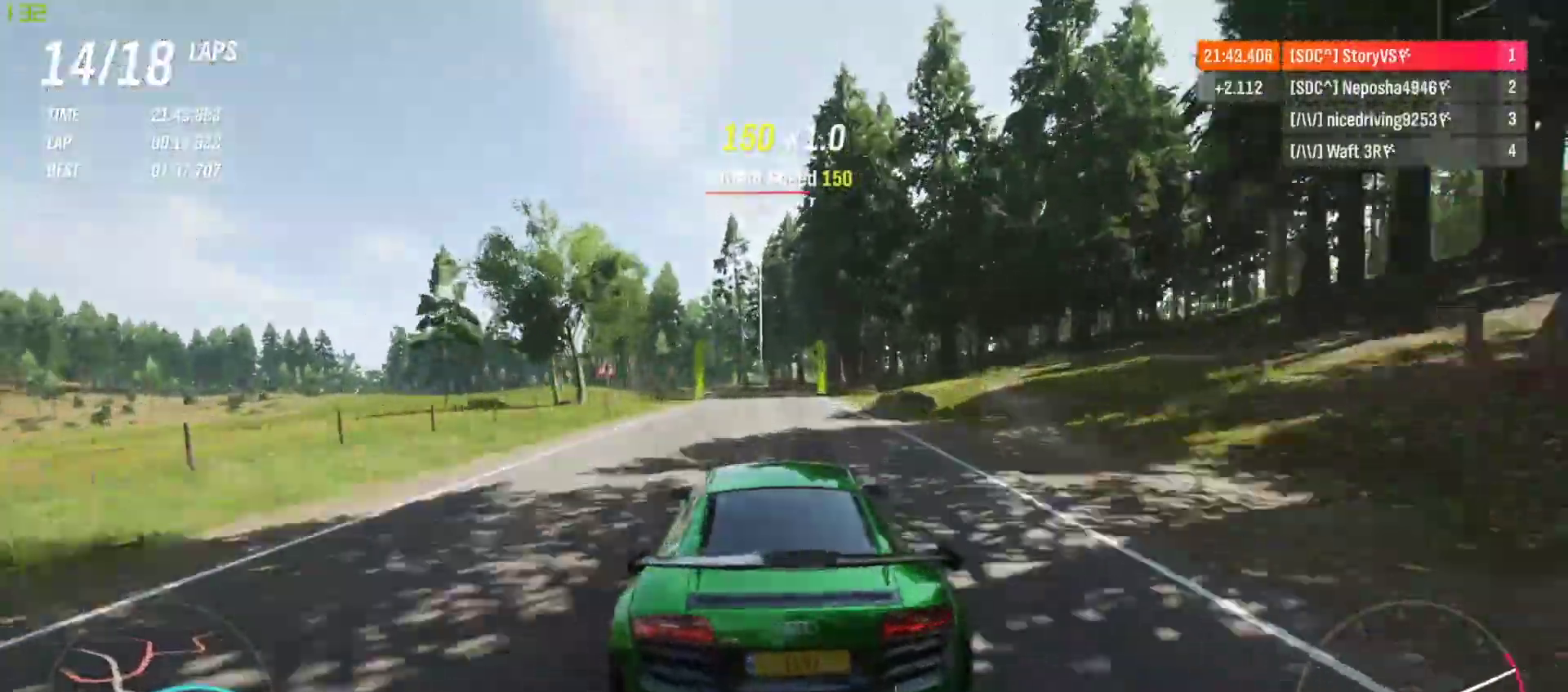
{"buttons": ["R2"], "left_stick": "left", "events": []}
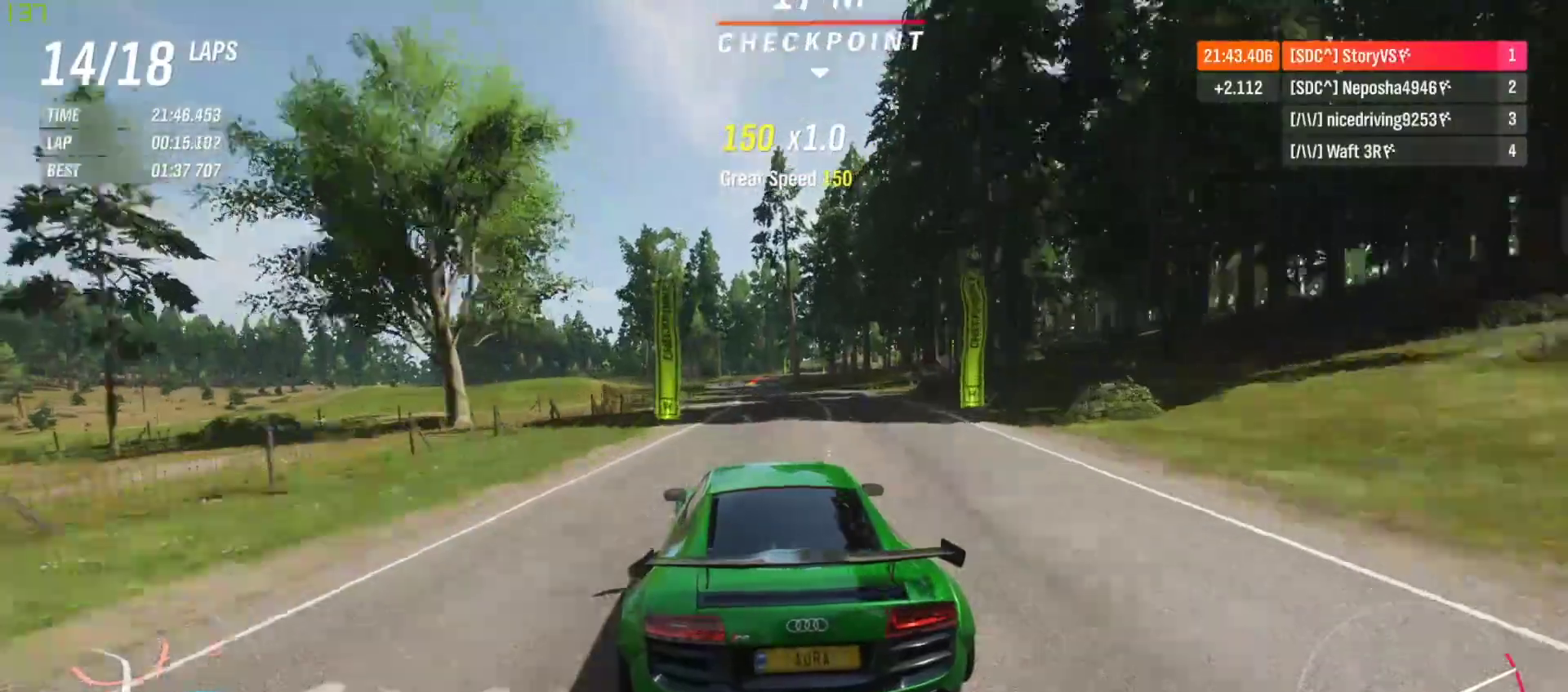
{"buttons": ["R2"], "left_stick": "center", "events": [[67, "left_stick", "center"], [133, "left_stick", "left"], [200, "left_stick", "center"]]}